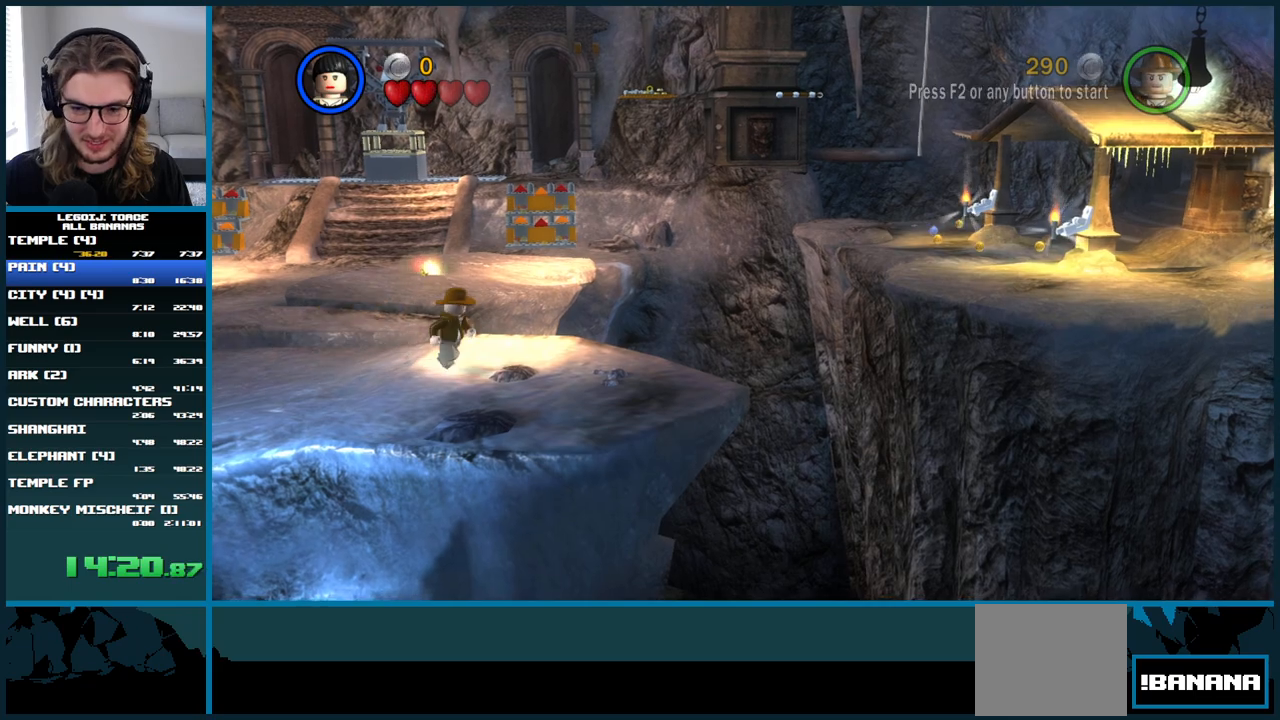
Gameplay with a controller (Xbox layout); each line is a JSON object with the inputs held at the frame after it. "button_events" lists button changes between this image and that frame as [ms after this image, input, new state], when the widget could be followed in between (sticks are given only as held states). Not read: B L1 L3.
{"buttons": [], "left_stick": "left", "right_stick": "center", "button_events": []}
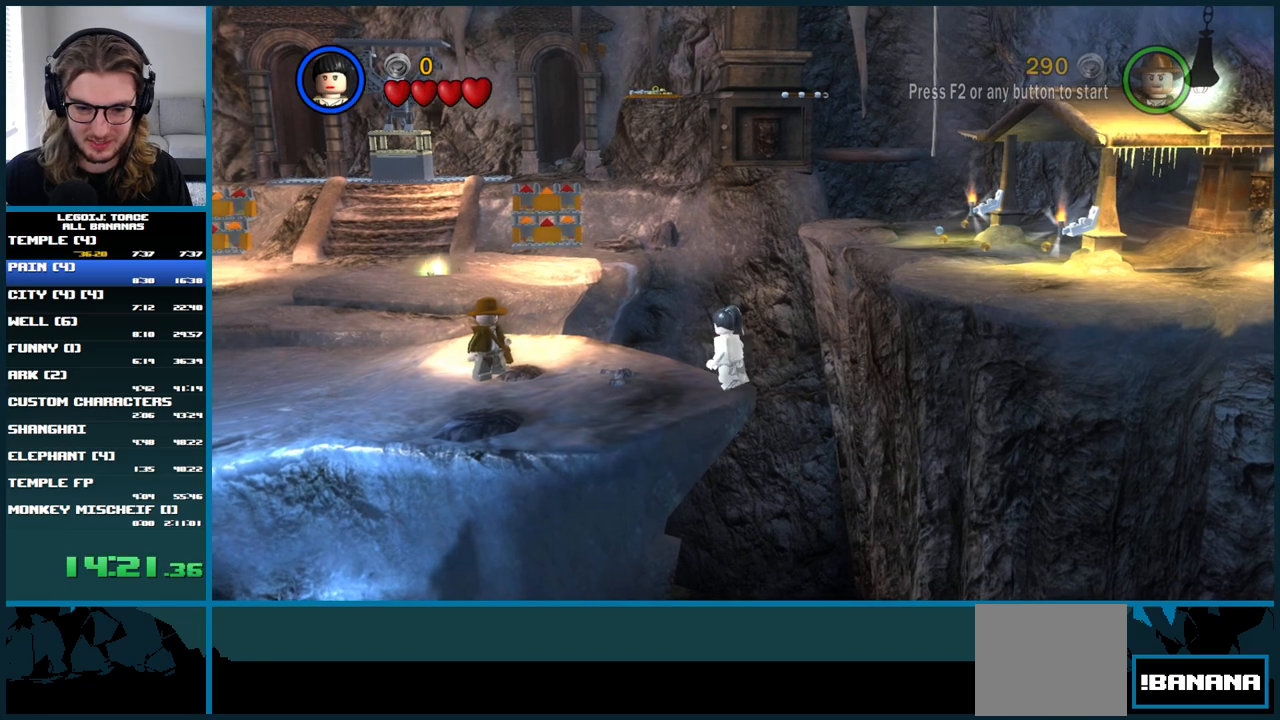
{"buttons": [], "left_stick": "left", "right_stick": "center", "button_events": []}
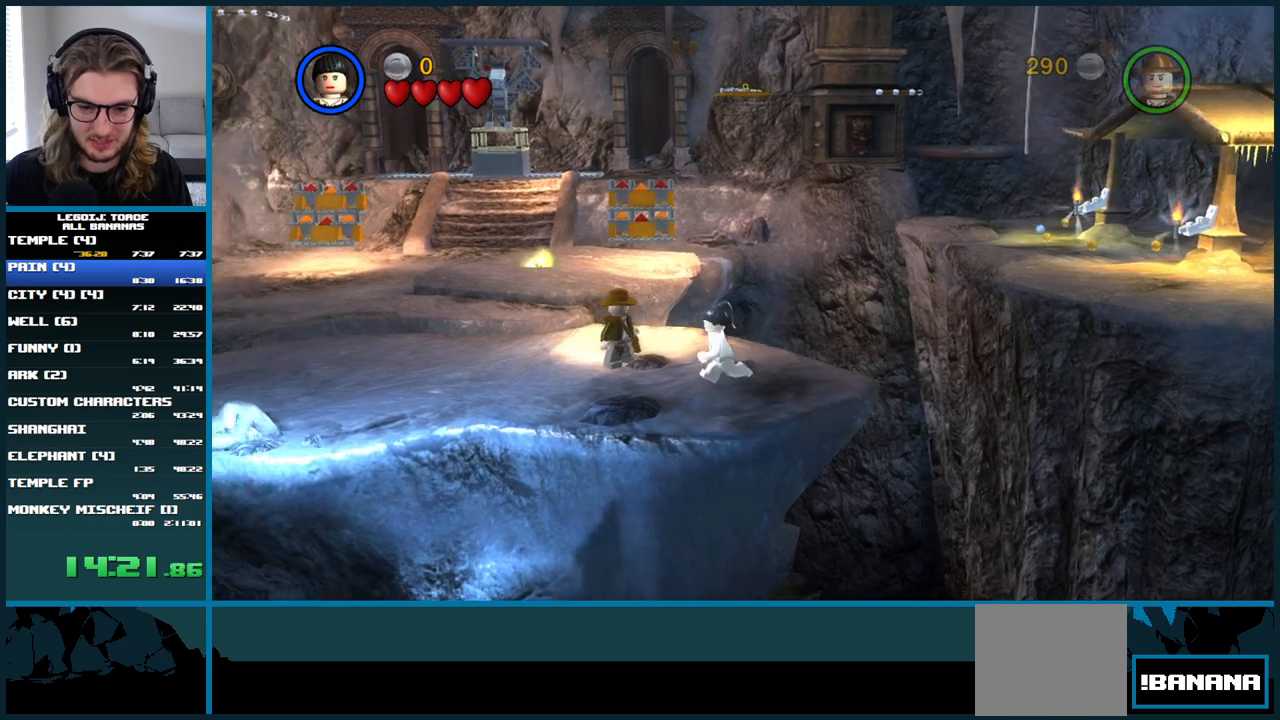
{"buttons": [], "left_stick": "up-right", "right_stick": "center", "button_events": []}
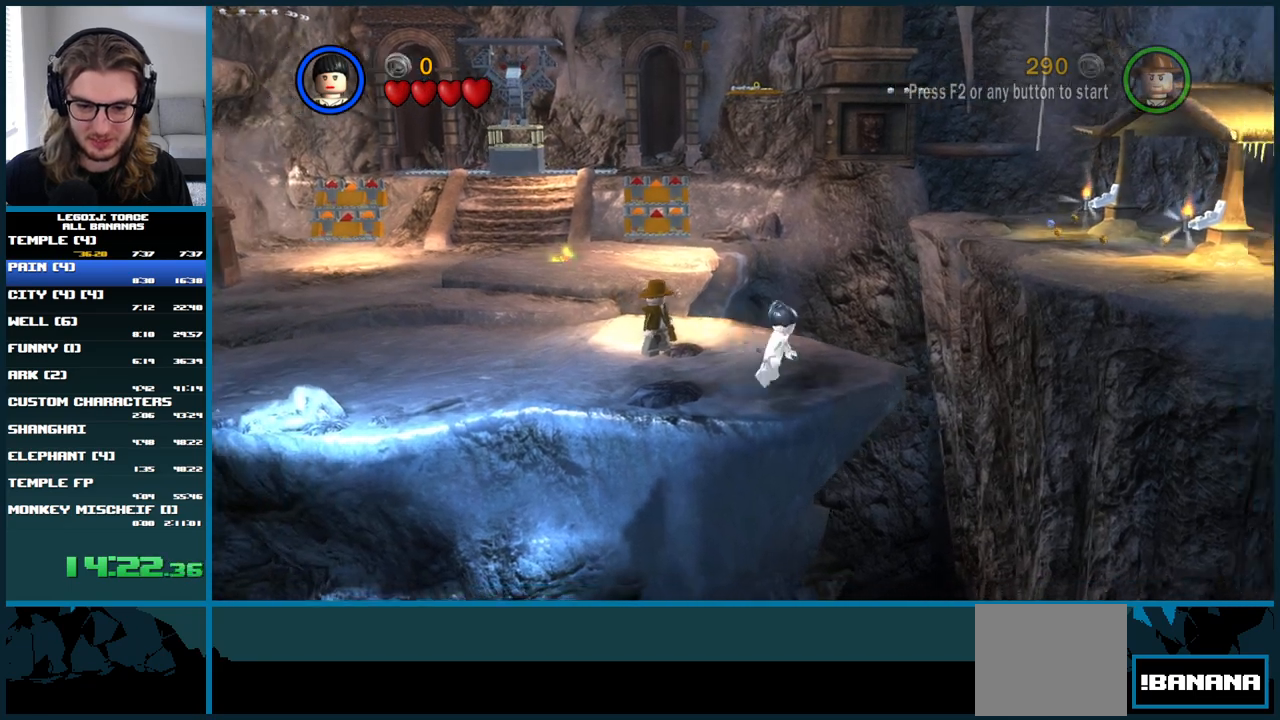
{"buttons": [], "left_stick": "up-right", "right_stick": "center", "button_events": []}
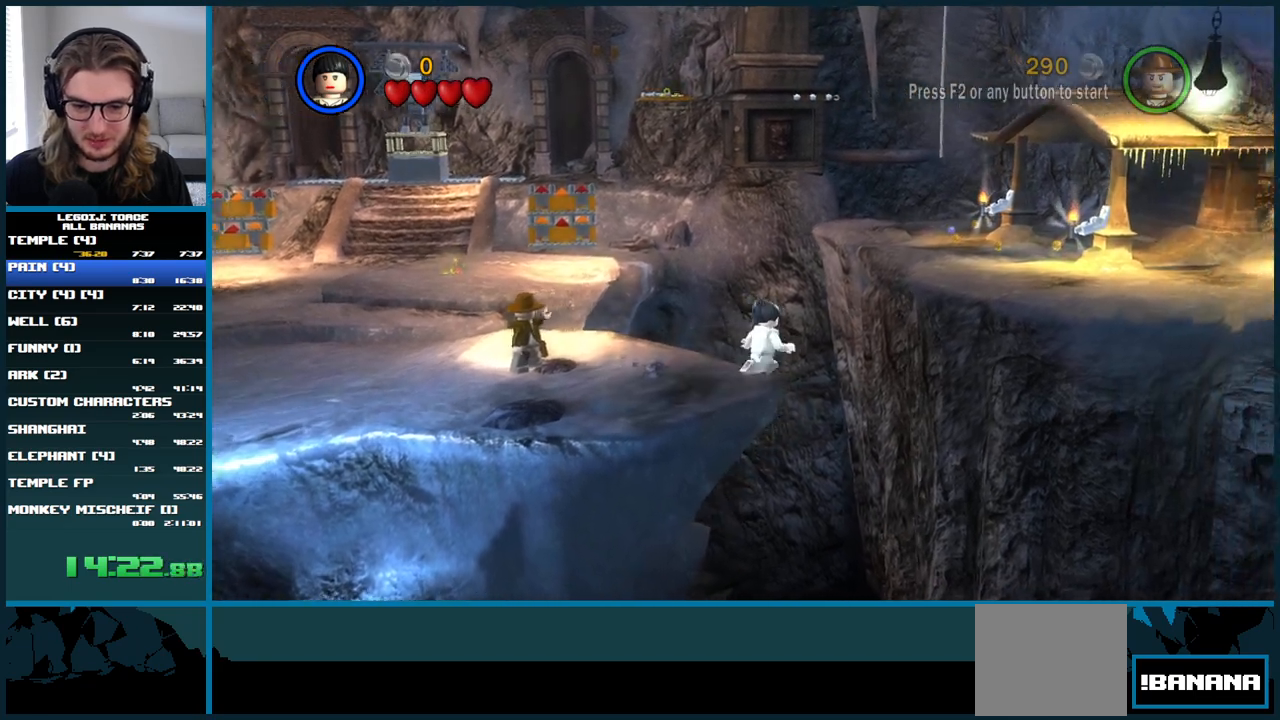
{"buttons": ["A"], "left_stick": "up-right", "right_stick": "center", "button_events": [[233, "A", "down"]]}
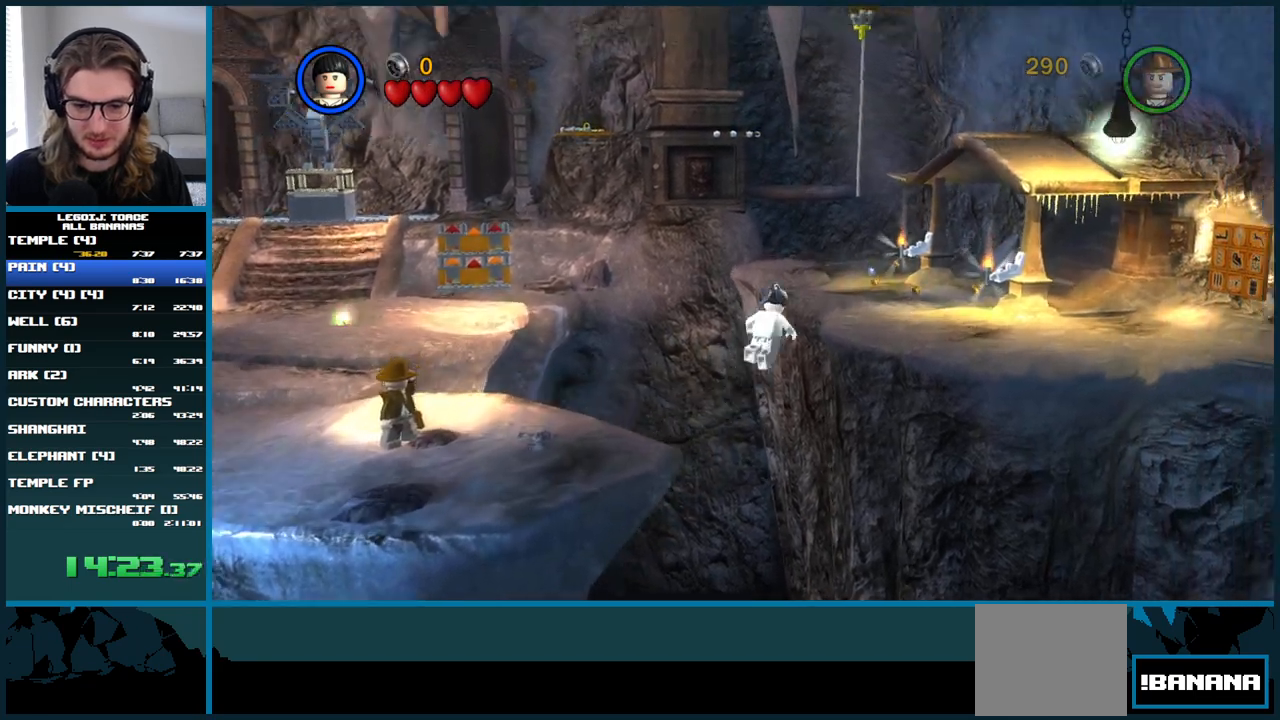
{"buttons": ["A"], "left_stick": "up-right", "right_stick": "center", "button_events": []}